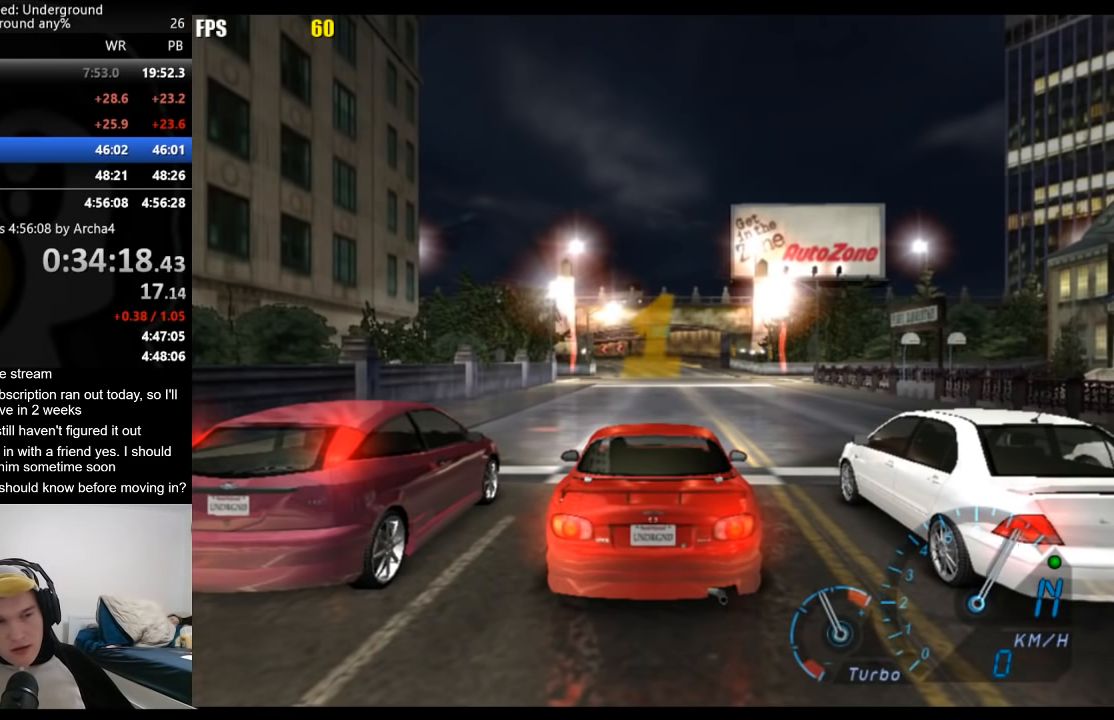
Gameplay with a controller (Xbox layout); each line is a JSON object with the inputs held at the frame after it. "events" lists button and stick changes between this image and that frame as [ms after this image, input, new state], when the widget could be followed in between.
{"buttons": ["R2"], "left_stick": "center", "right_stick": "center", "events": []}
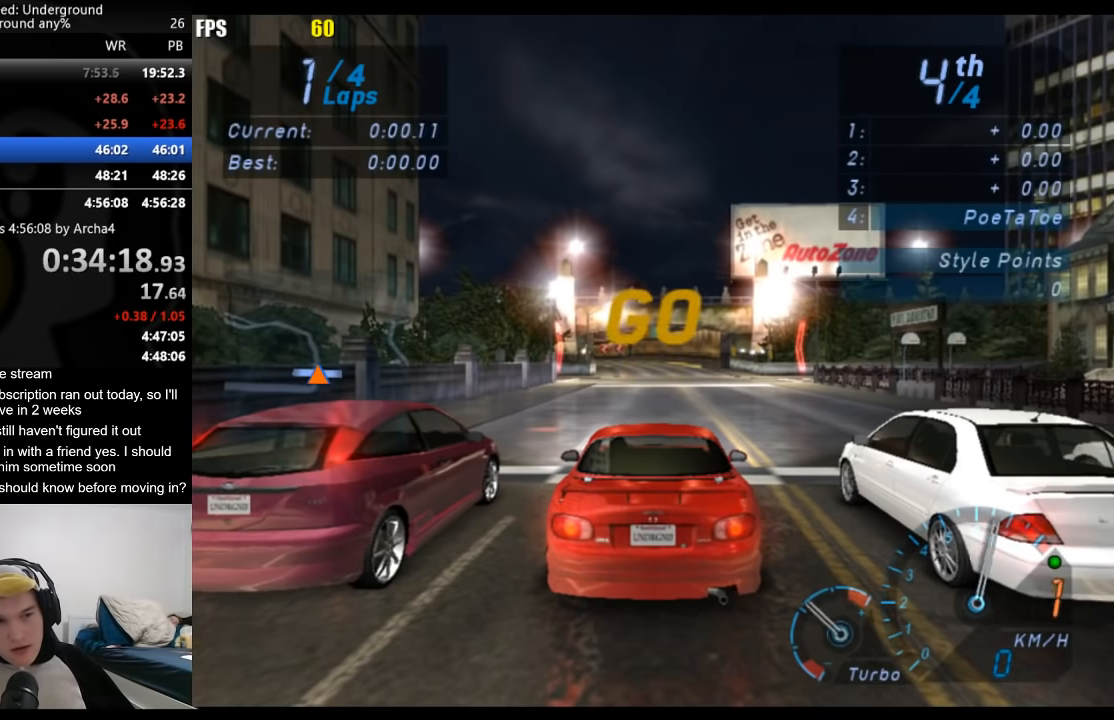
{"buttons": ["R2"], "left_stick": "center", "right_stick": "center", "events": []}
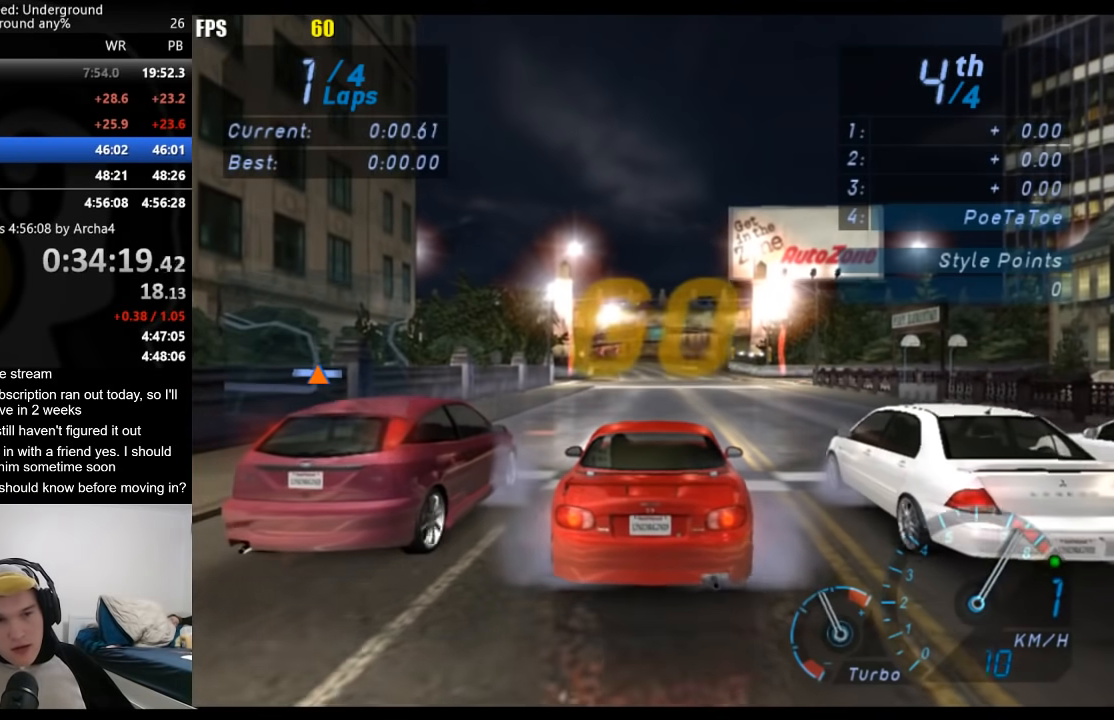
{"buttons": ["R2"], "left_stick": "center", "right_stick": "center", "events": []}
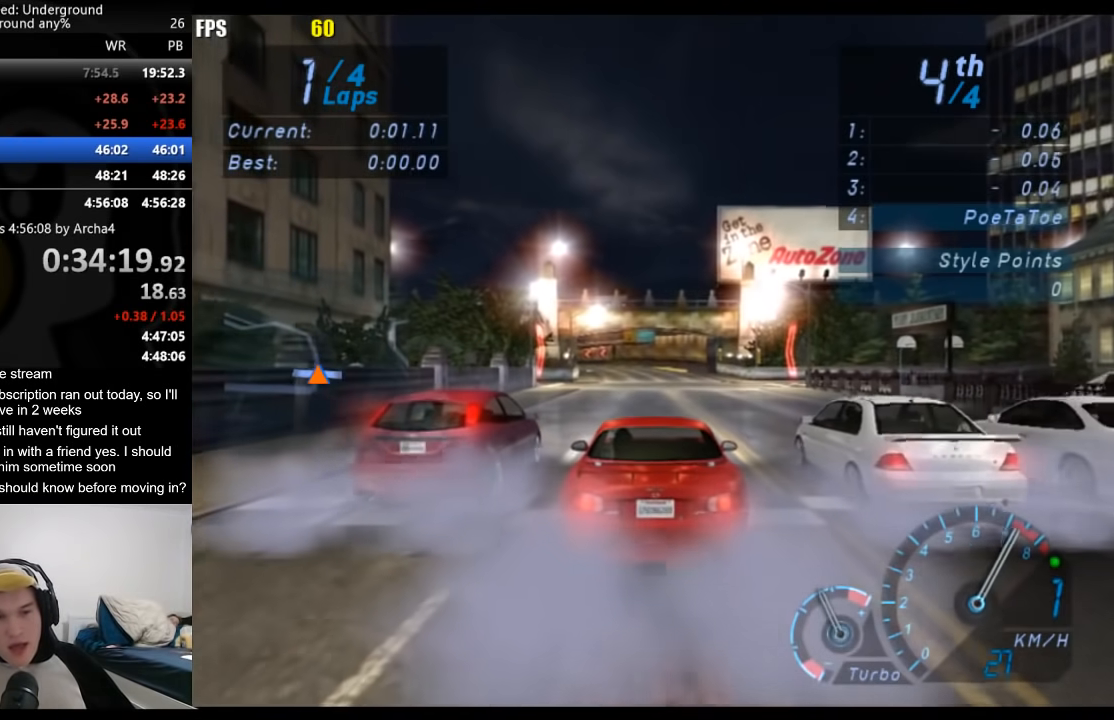
{"buttons": ["R2"], "left_stick": "center", "right_stick": "center", "events": []}
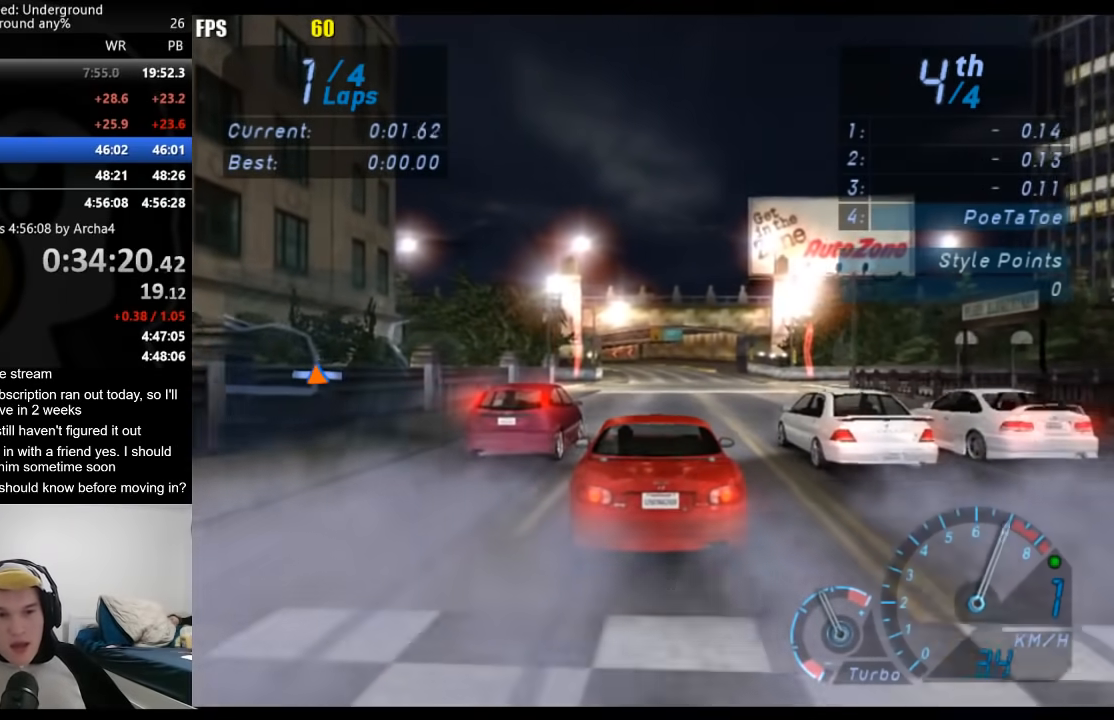
{"buttons": ["R2"], "left_stick": "center", "right_stick": "center", "events": [[200, "left_stick", "right"], [367, "left_stick", "center"]]}
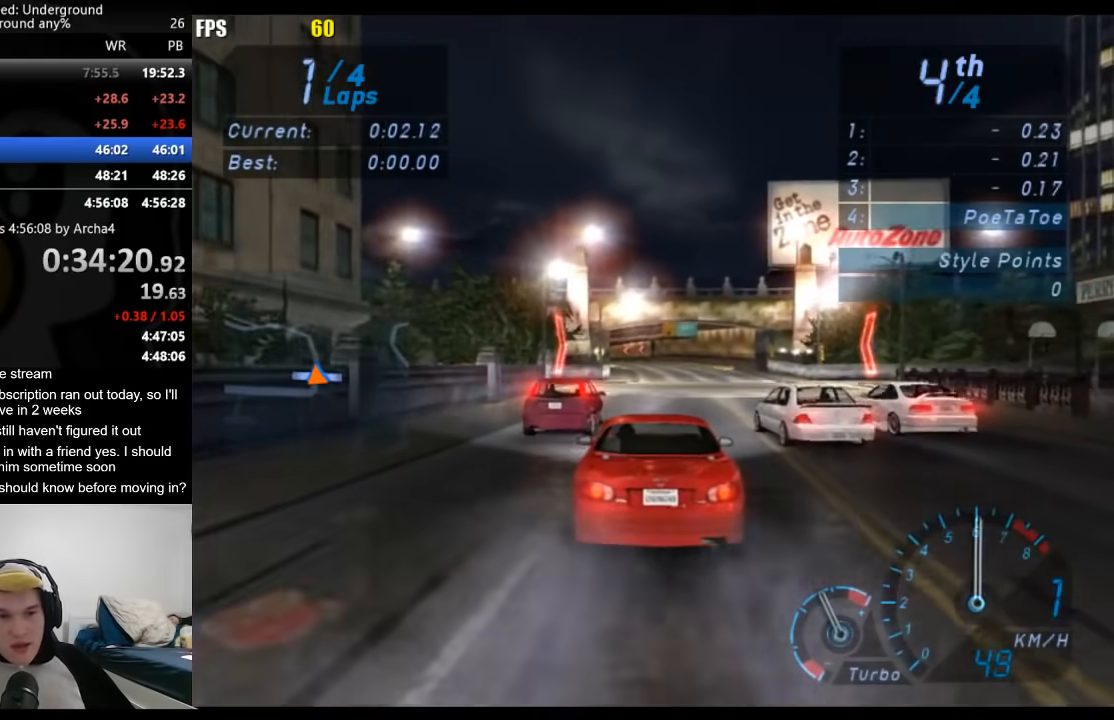
{"buttons": ["R2"], "left_stick": "center", "right_stick": "center", "events": []}
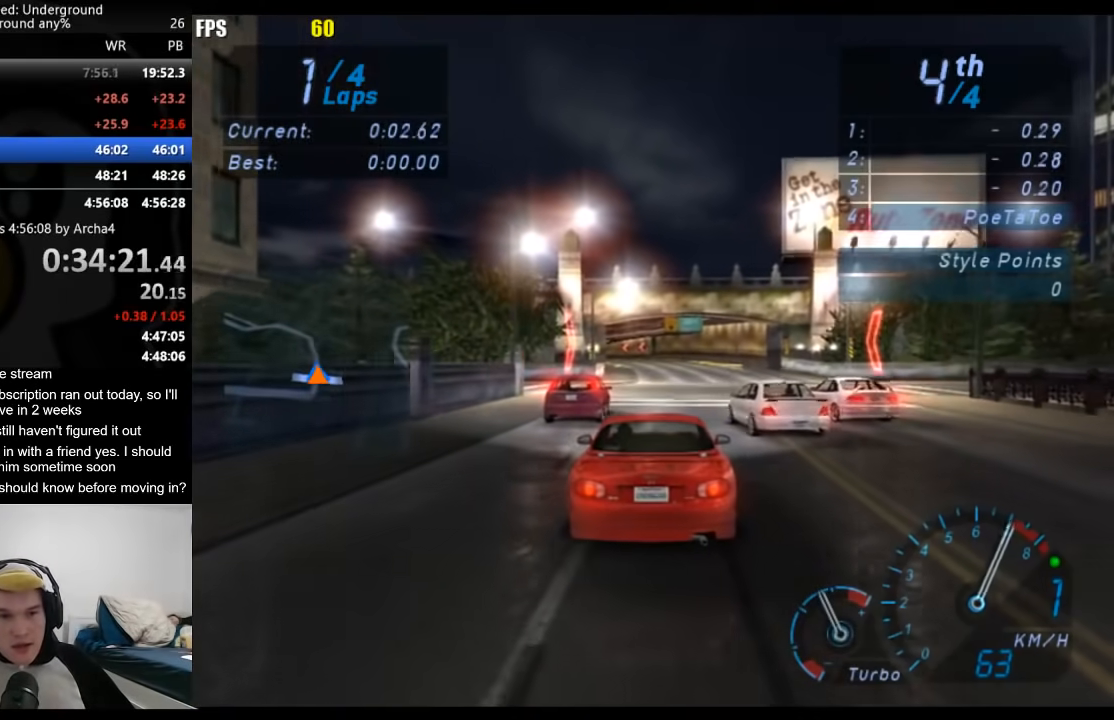
{"buttons": ["R2"], "left_stick": "center", "right_stick": "center", "events": [[83, "B", "down"], [150, "B", "up"]]}
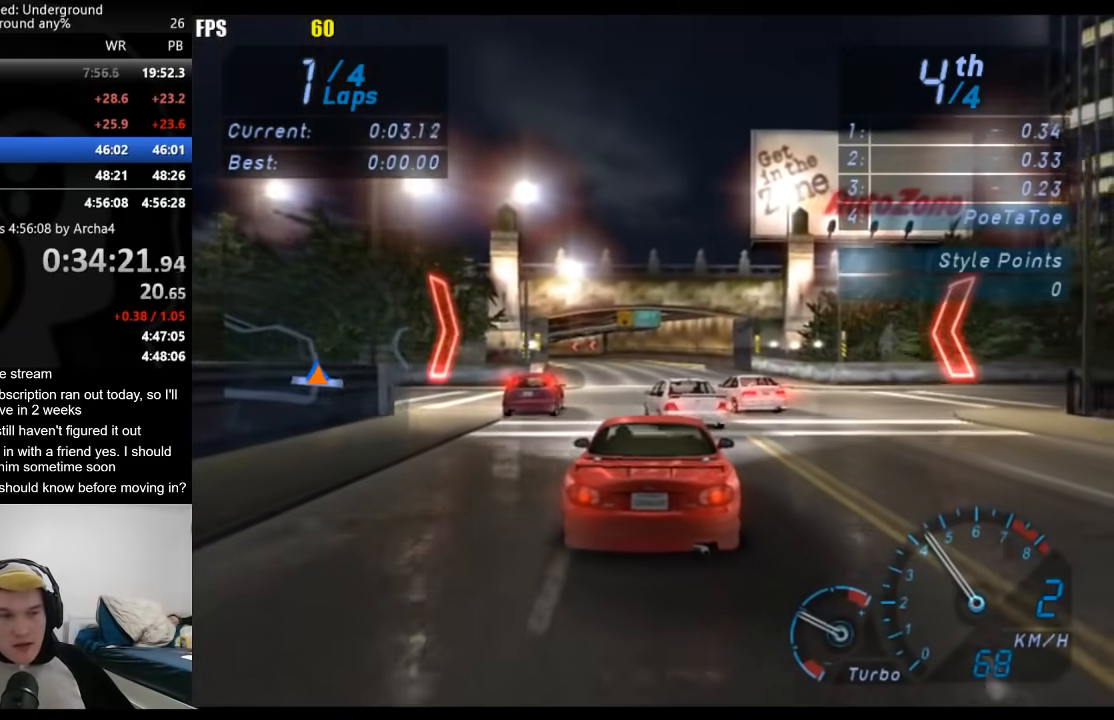
{"buttons": ["R2"], "left_stick": "center", "right_stick": "center", "events": []}
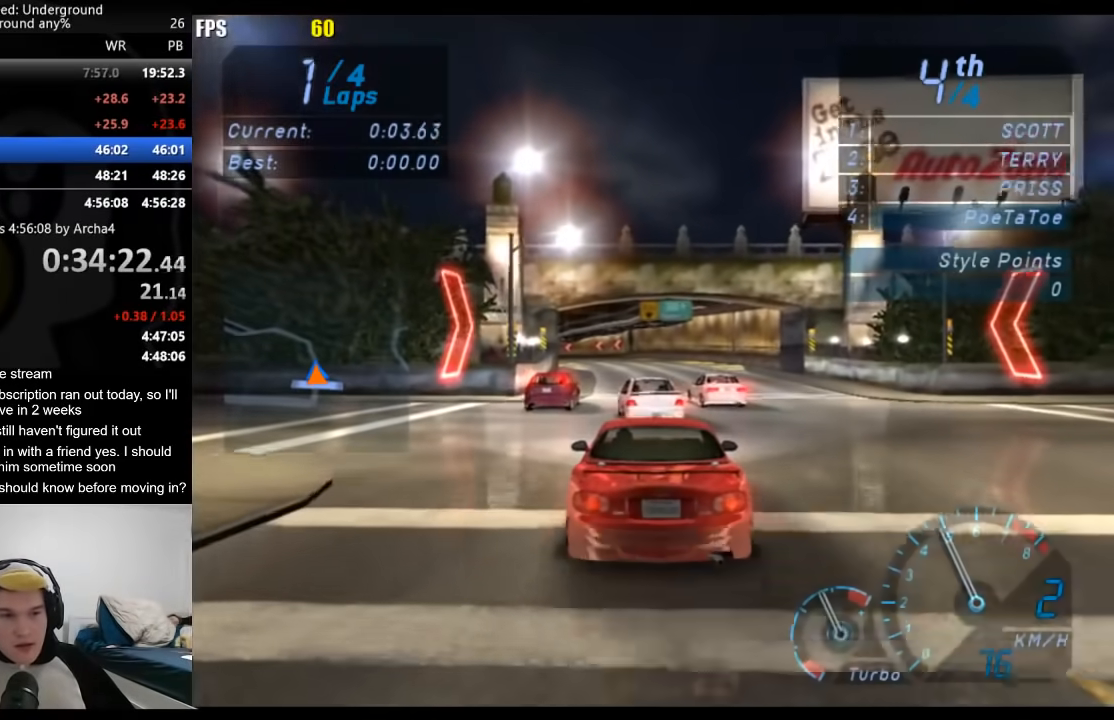
{"buttons": ["R2"], "left_stick": "center", "right_stick": "center", "events": []}
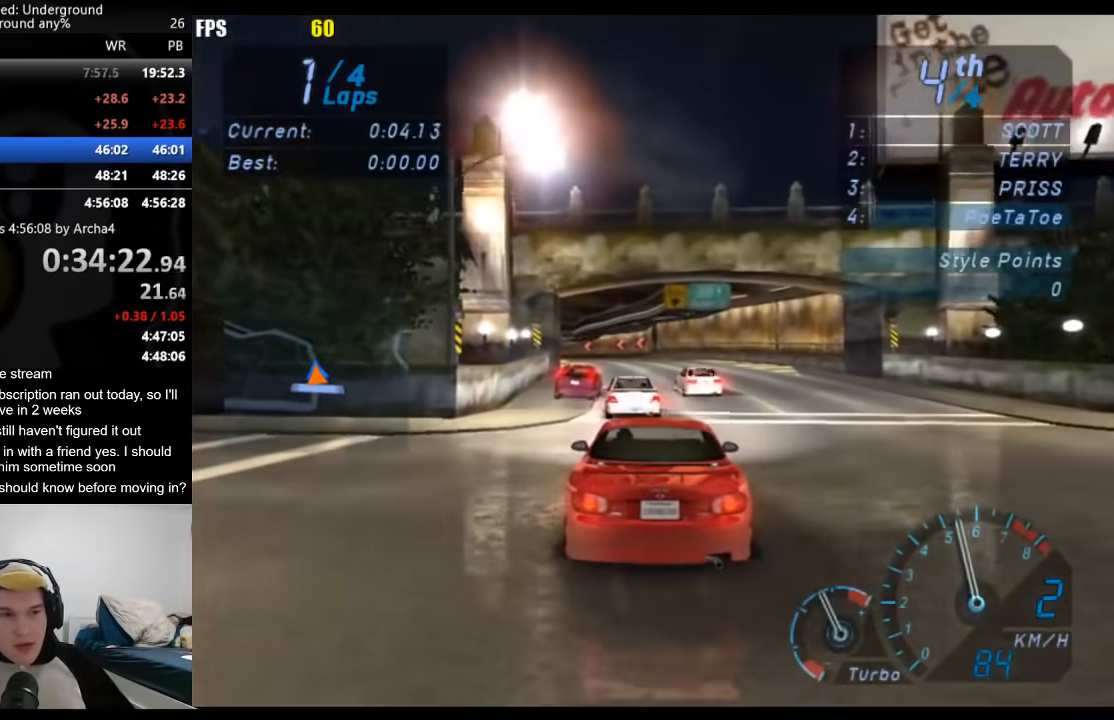
{"buttons": ["R2"], "left_stick": "center", "right_stick": "center", "events": []}
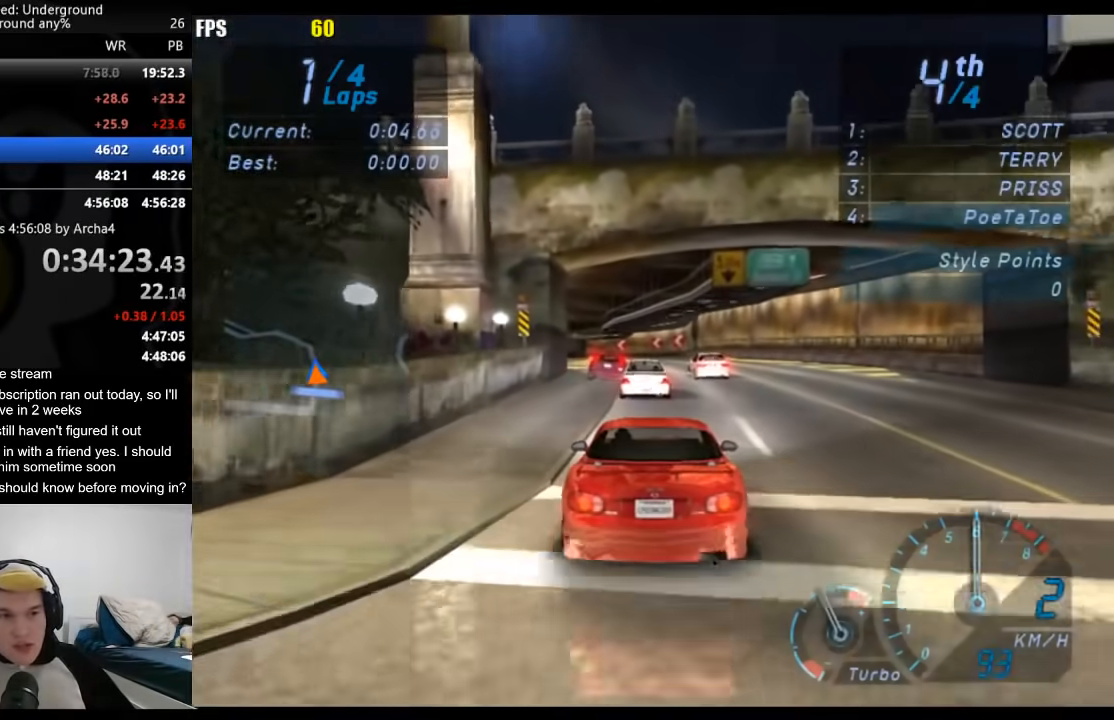
{"buttons": ["R2"], "left_stick": "center", "right_stick": "center", "events": []}
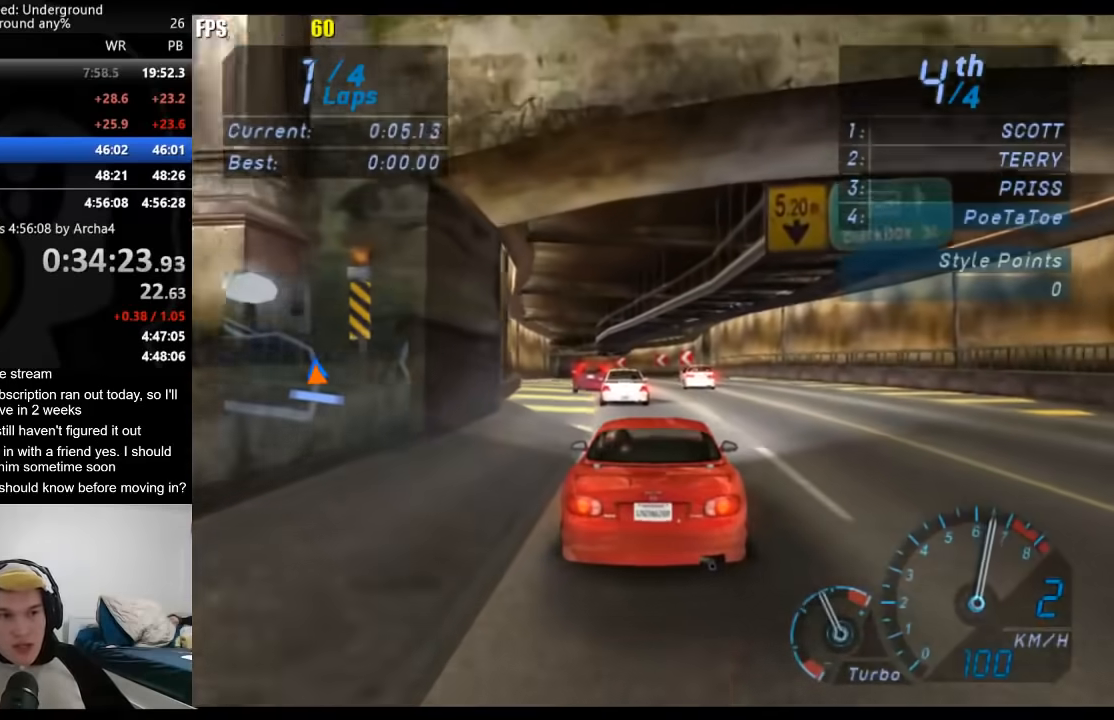
{"buttons": ["R2"], "left_stick": "center", "right_stick": "center", "events": [[133, "left_stick", "left"], [200, "left_stick", "center"]]}
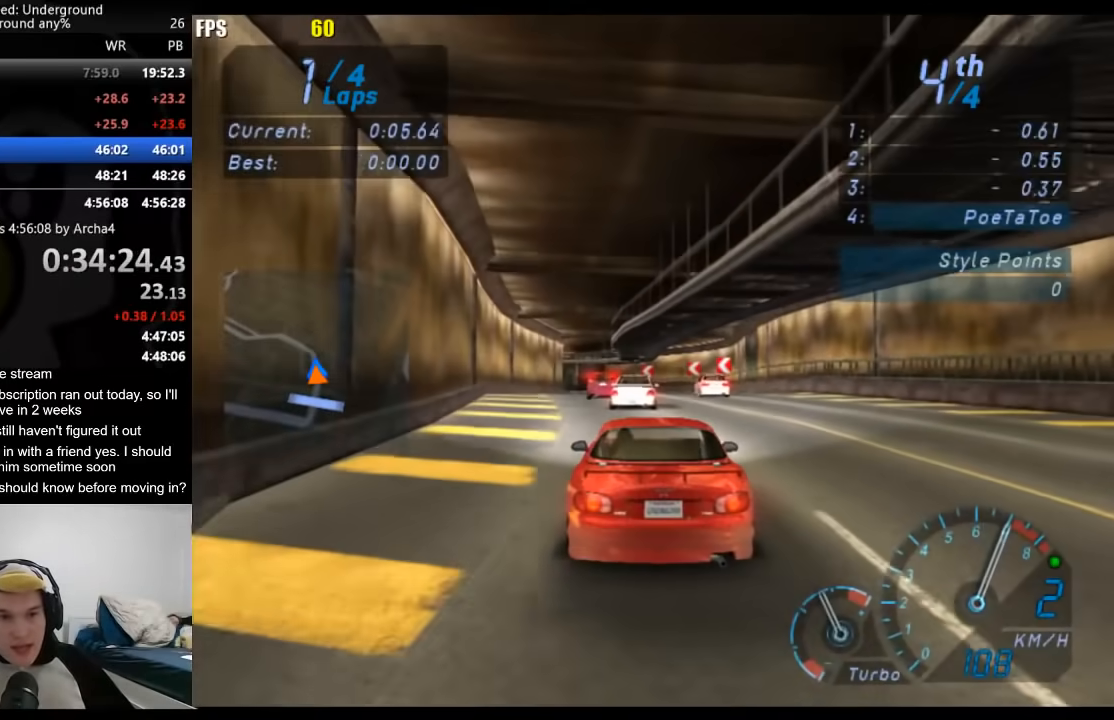
{"buttons": ["R2"], "left_stick": "center", "right_stick": "center", "events": [[350, "B", "down"], [450, "B", "up"]]}
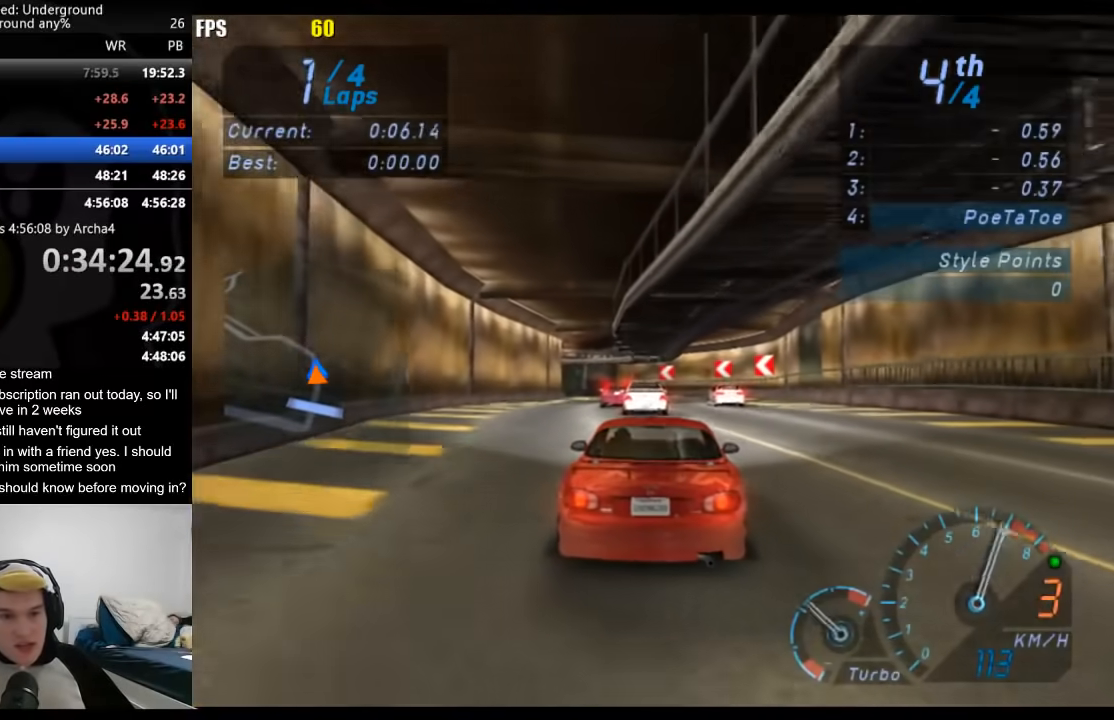
{"buttons": ["R2"], "left_stick": "center", "right_stick": "center", "events": []}
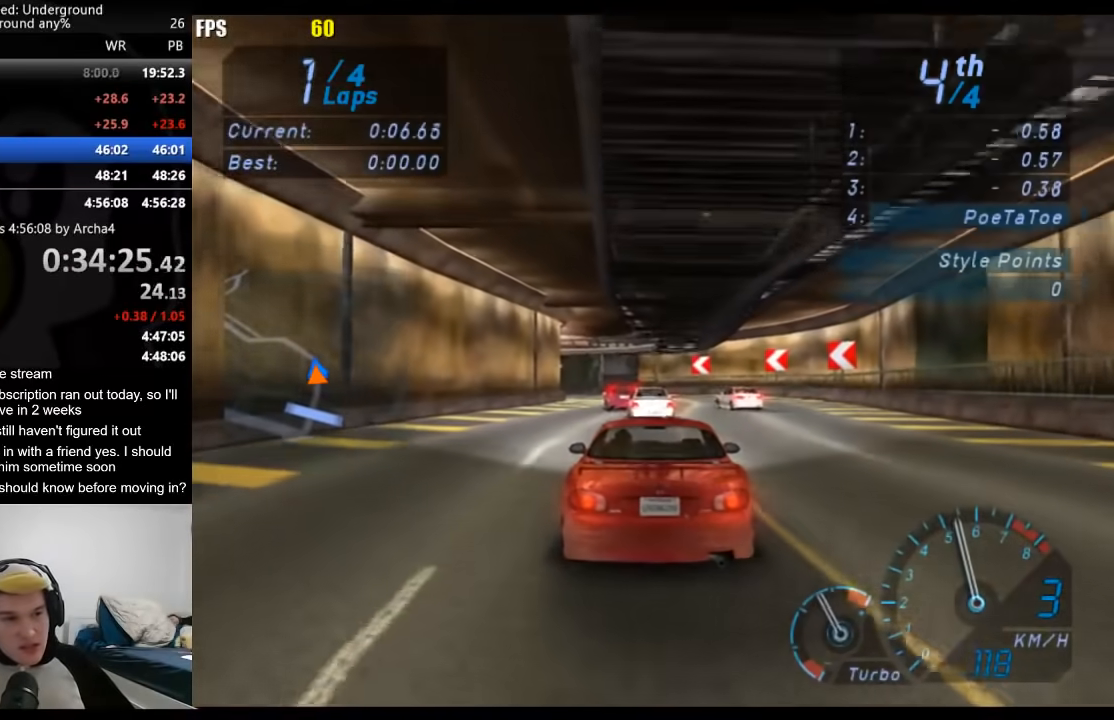
{"buttons": ["R2"], "left_stick": "center", "right_stick": "center", "events": []}
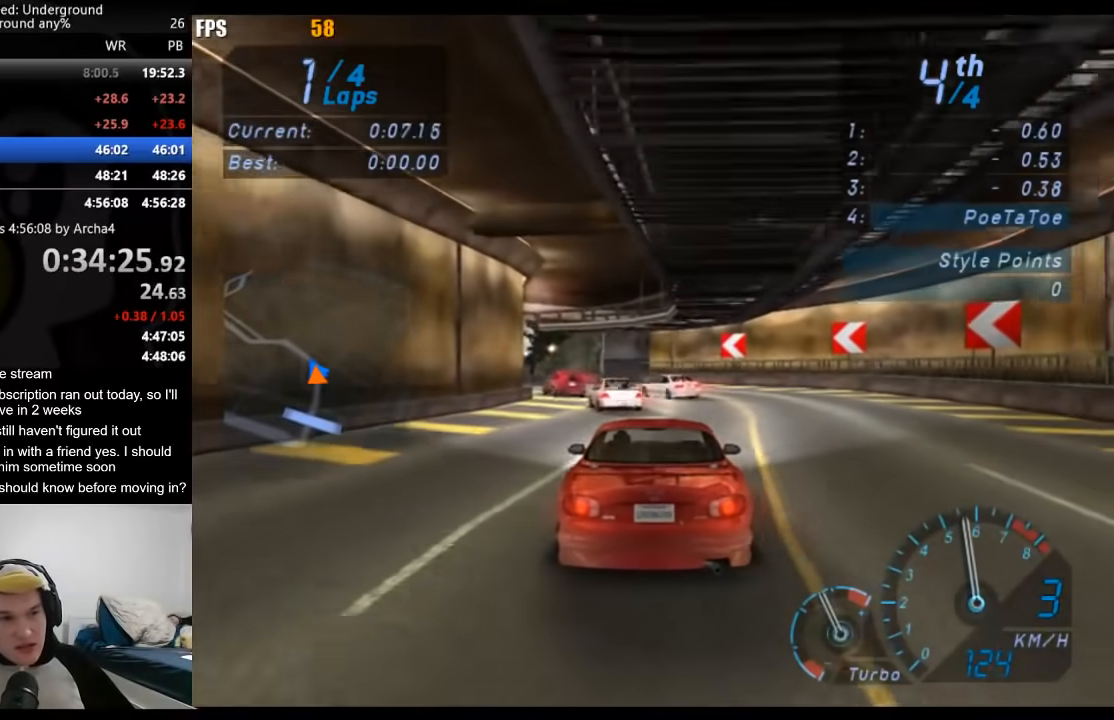
{"buttons": ["R2"], "left_stick": "down-left", "right_stick": "center", "events": [[150, "left_stick", "down-left"], [283, "left_stick", "center"], [367, "left_stick", "down-left"]]}
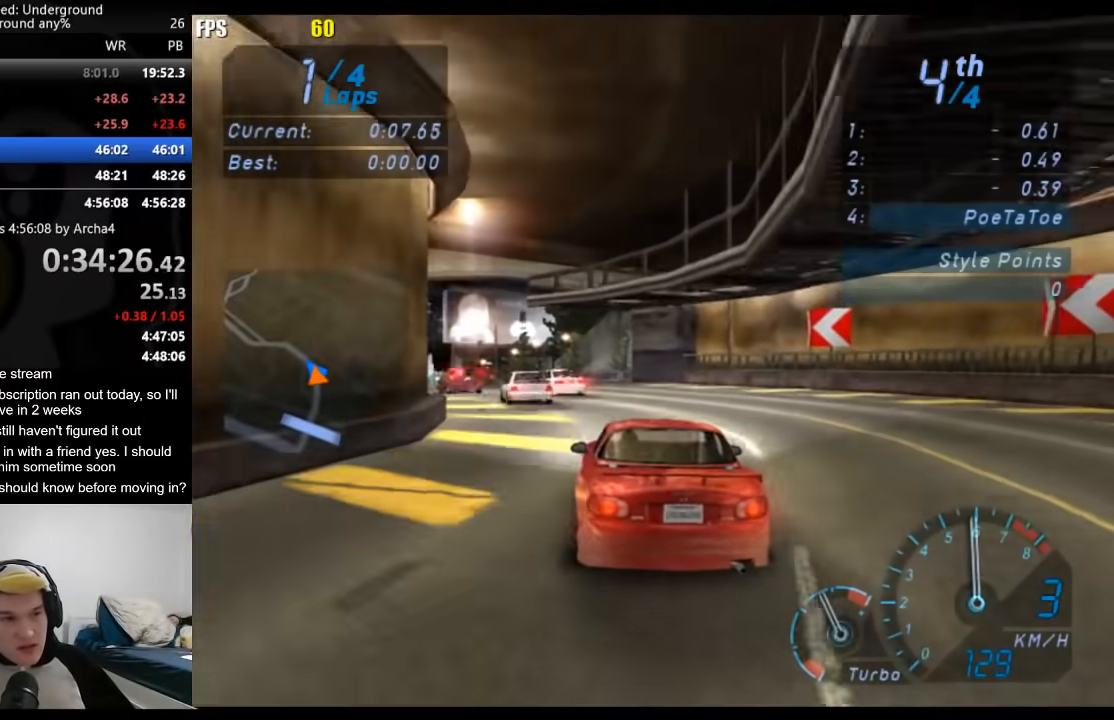
{"buttons": ["R2"], "left_stick": "center", "right_stick": "center", "events": [[33, "left_stick", "center"]]}
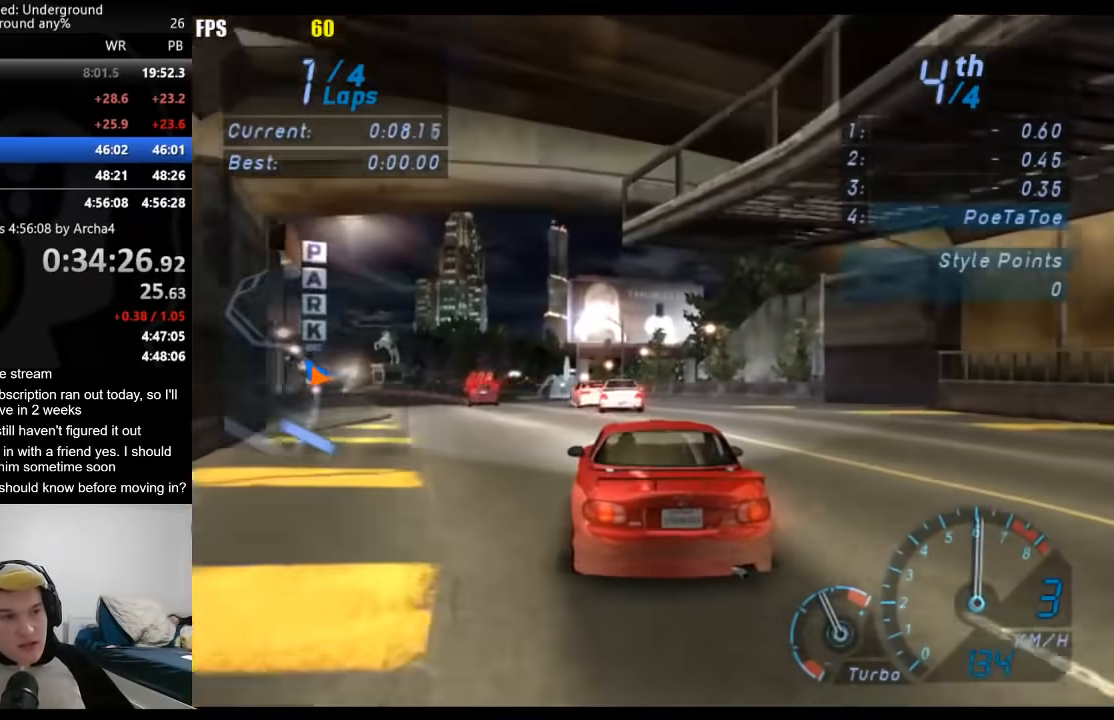
{"buttons": ["R2"], "left_stick": "center", "right_stick": "center", "events": [[17, "left_stick", "down-left"], [183, "left_stick", "center"], [317, "left_stick", "down-left"], [467, "left_stick", "center"]]}
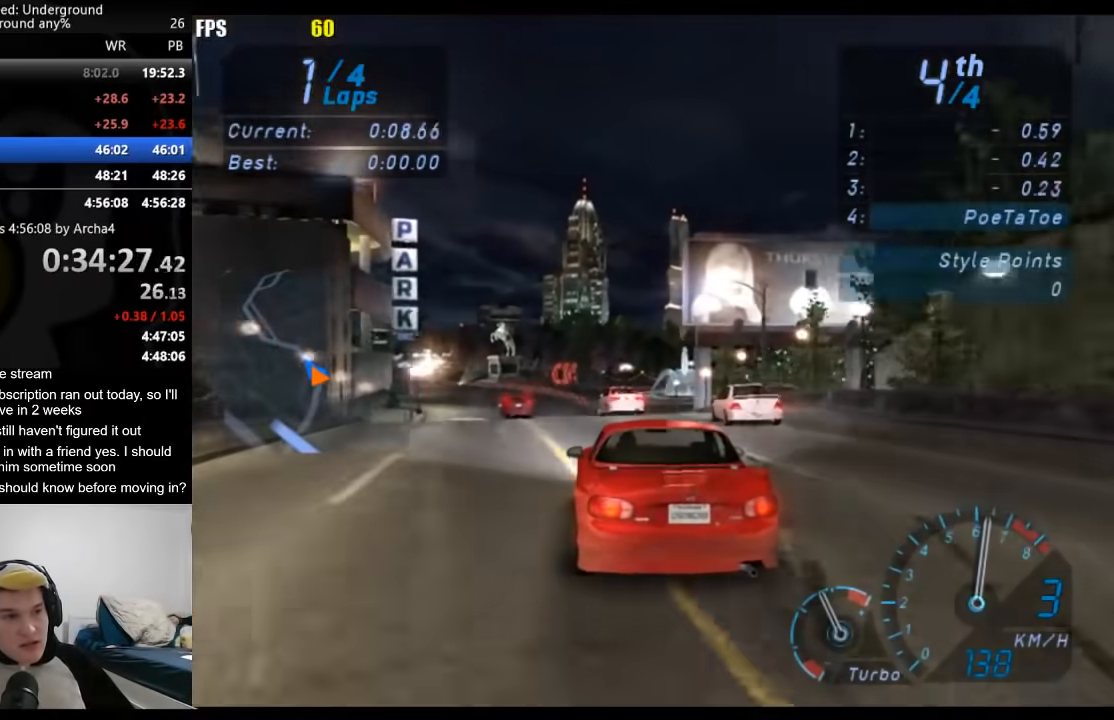
{"buttons": ["R2"], "left_stick": "center", "right_stick": "center", "events": [[183, "left_stick", "left"], [333, "left_stick", "center"]]}
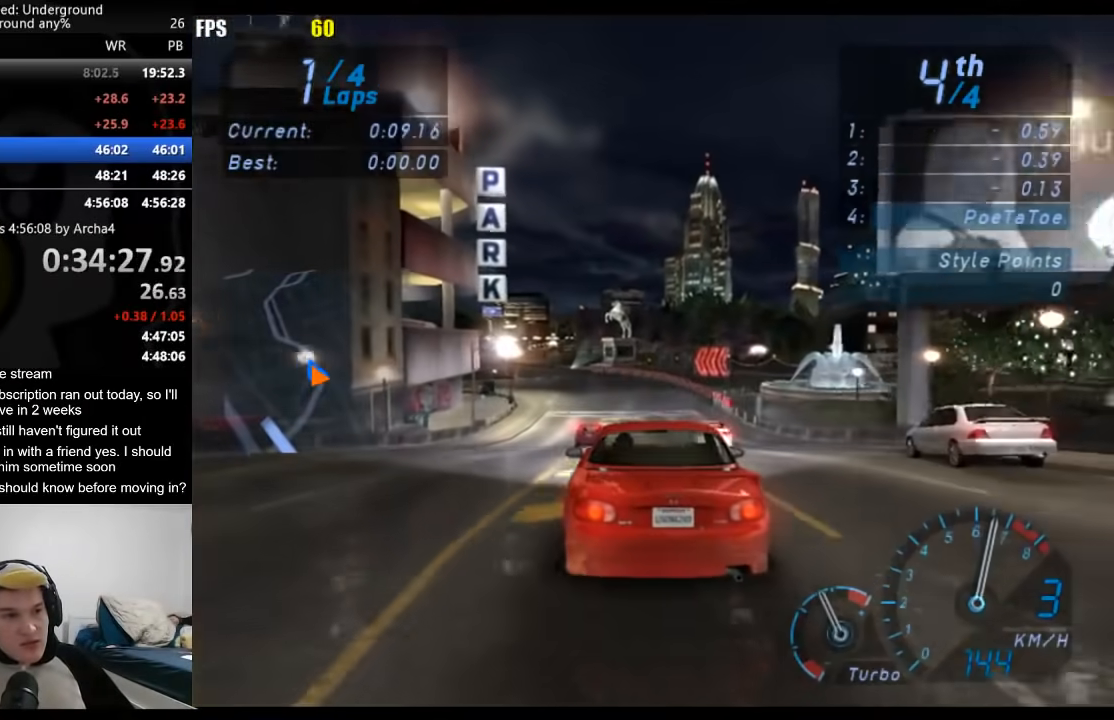
{"buttons": ["R2"], "left_stick": "center", "right_stick": "center", "events": []}
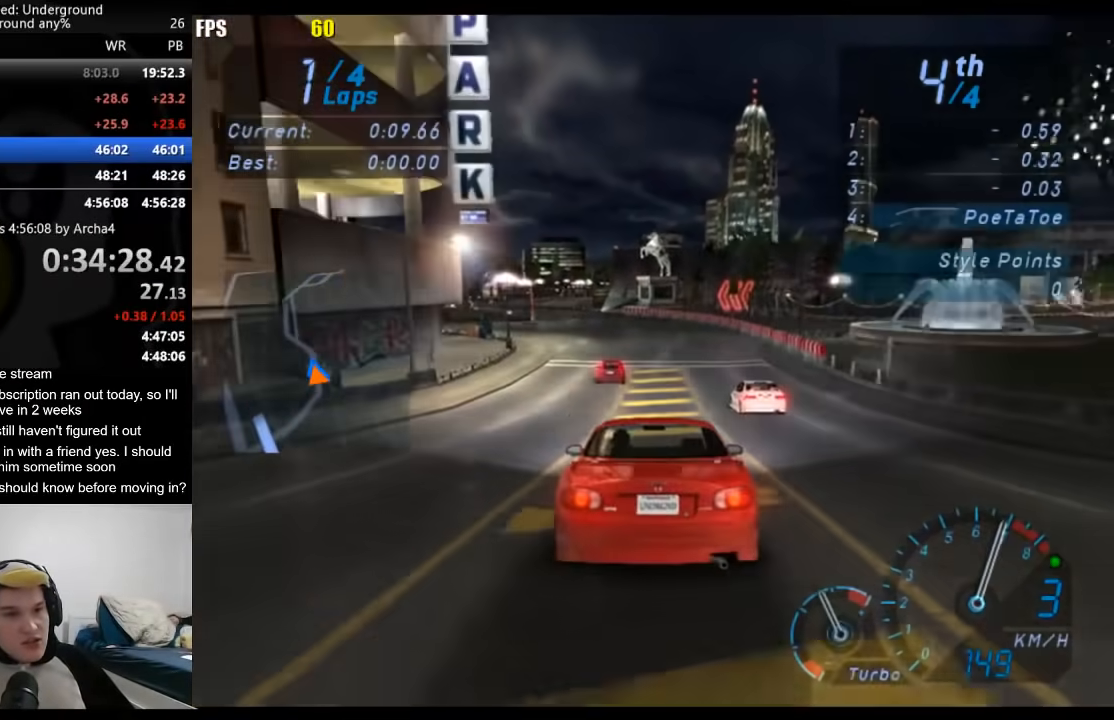
{"buttons": ["R2"], "left_stick": "center", "right_stick": "center", "events": []}
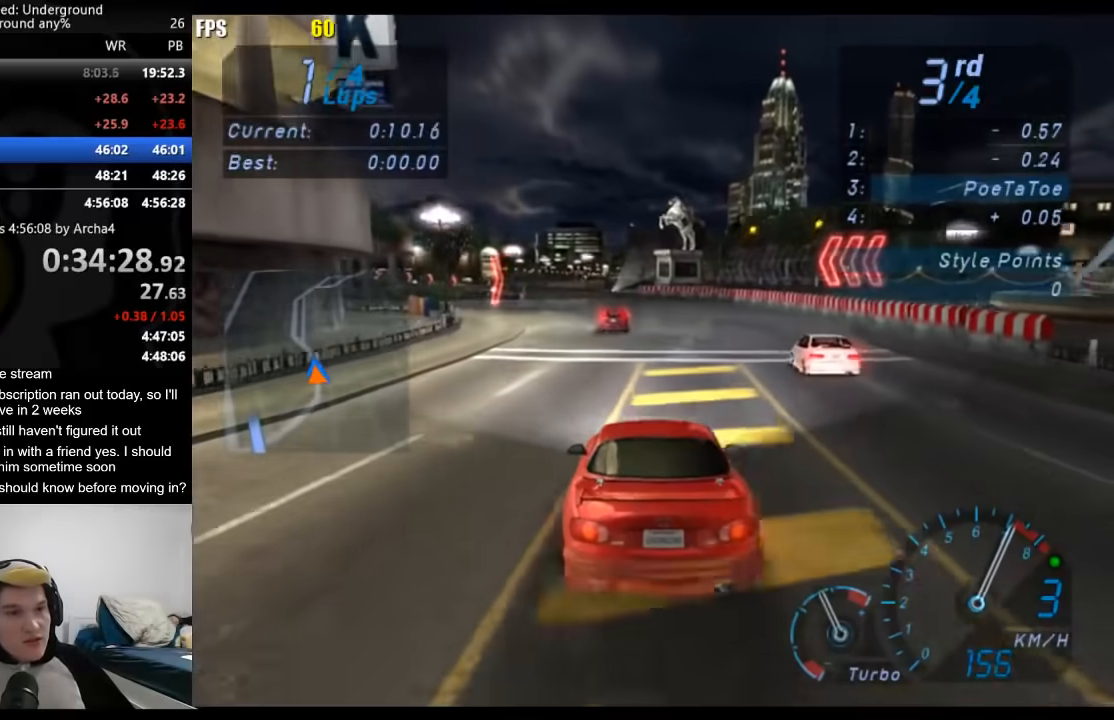
{"buttons": ["R2"], "left_stick": "center", "right_stick": "center", "events": []}
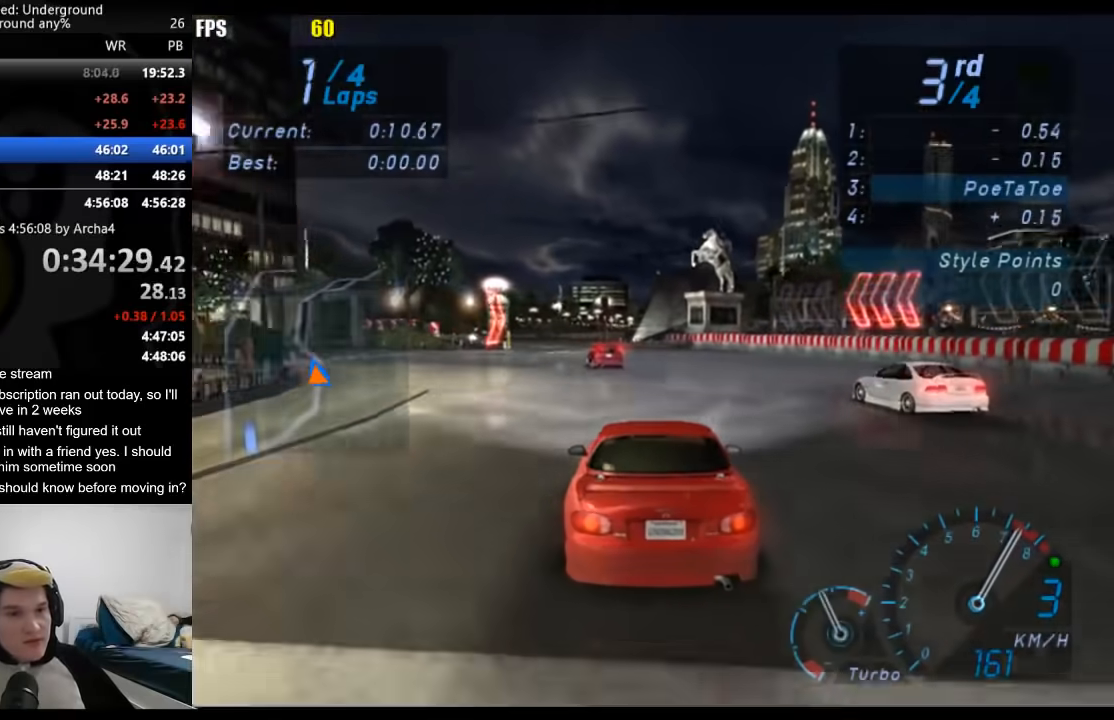
{"buttons": ["R2"], "left_stick": "center", "right_stick": "center", "events": [[167, "B", "down"], [233, "left_stick", "down-left"], [267, "B", "up"], [333, "left_stick", "center"]]}
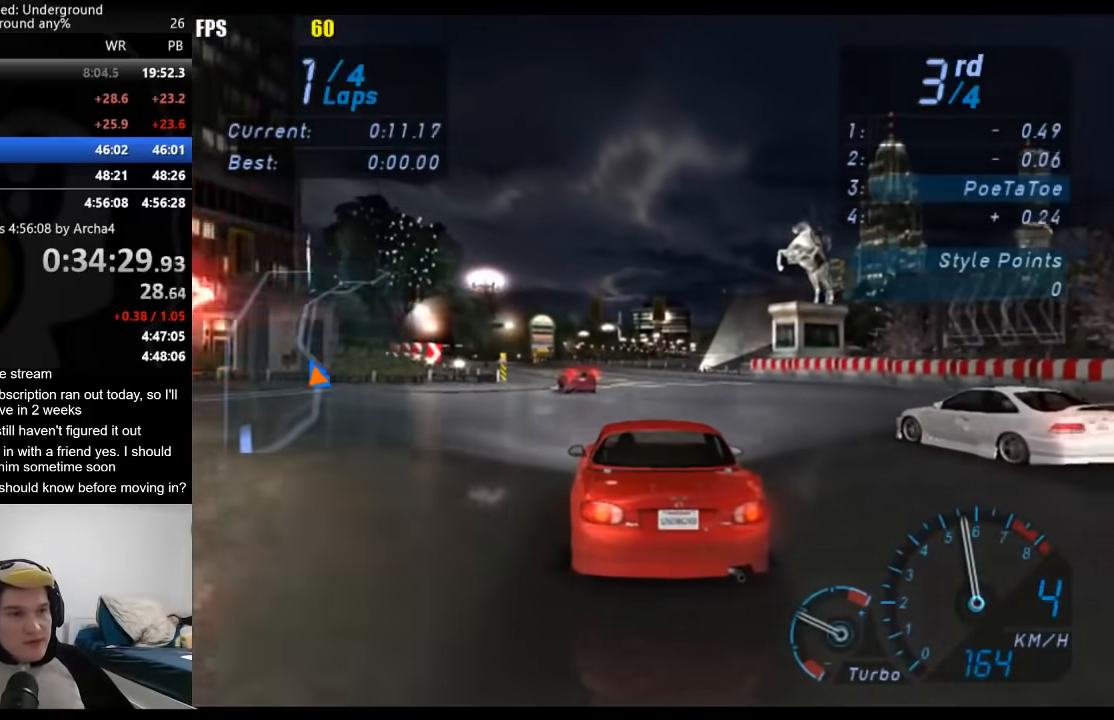
{"buttons": ["R2"], "left_stick": "center", "right_stick": "center", "events": [[17, "left_stick", "down-left"], [133, "left_stick", "center"], [300, "left_stick", "down-left"], [433, "left_stick", "center"]]}
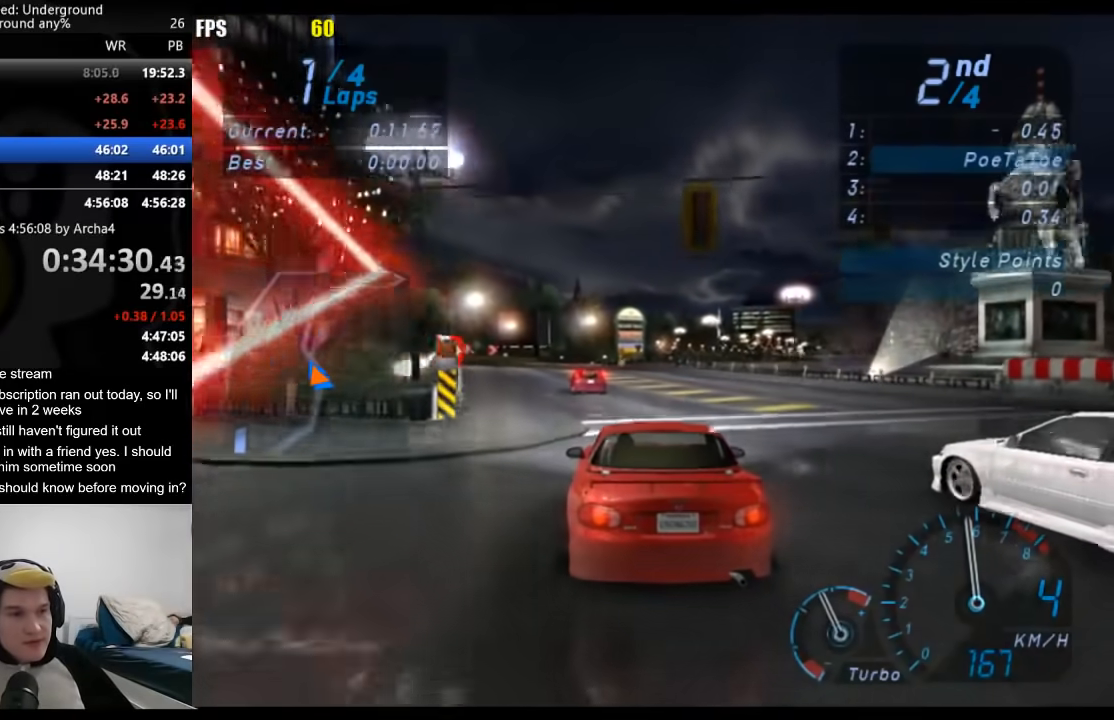
{"buttons": ["R2"], "left_stick": "center", "right_stick": "center", "events": [[67, "left_stick", "down-left"], [233, "left_stick", "right"], [367, "left_stick", "center"]]}
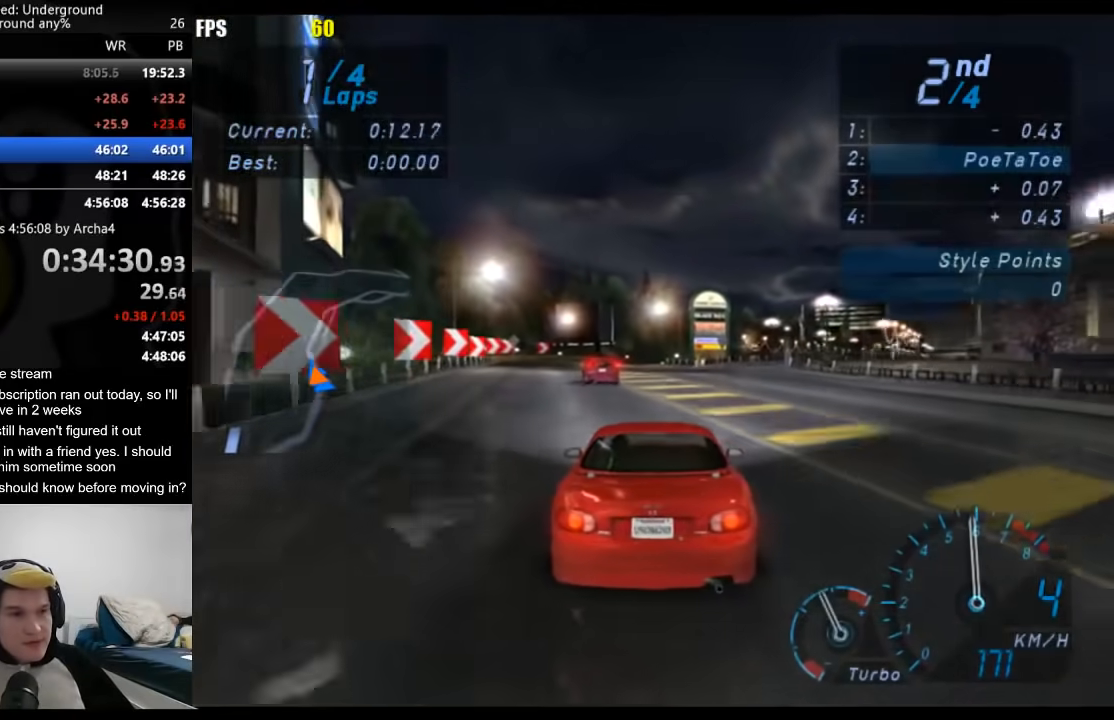
{"buttons": ["R2"], "left_stick": "center", "right_stick": "center", "events": [[17, "left_stick", "right"], [150, "left_stick", "center"], [267, "left_stick", "right"], [383, "left_stick", "center"]]}
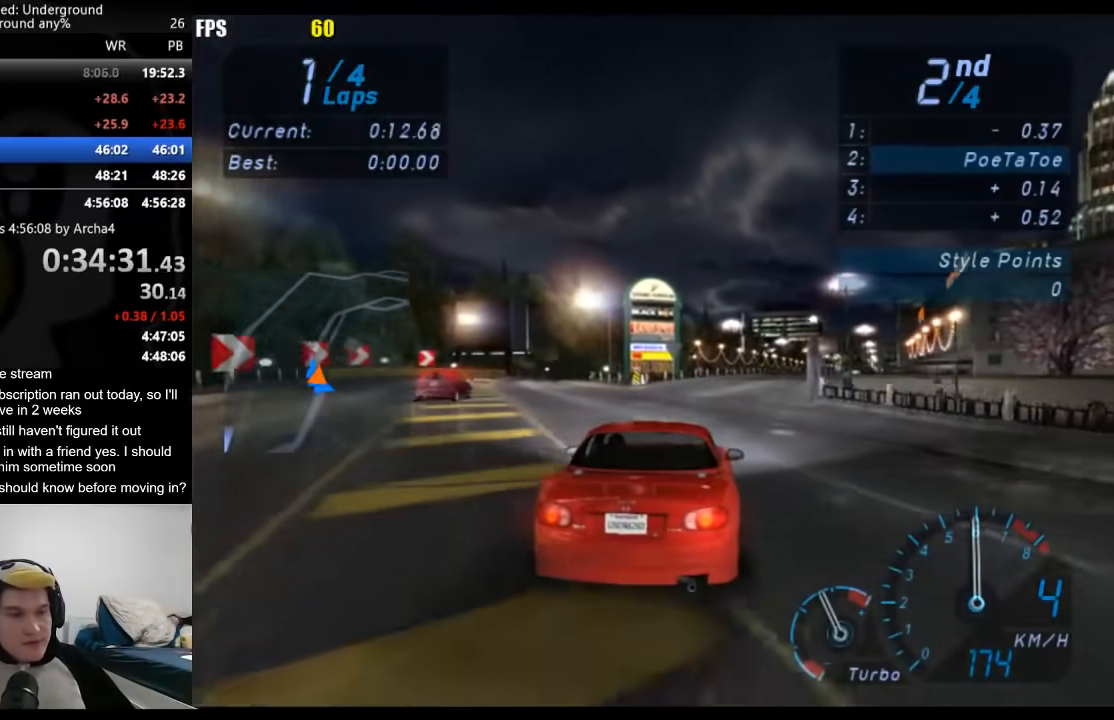
{"buttons": ["R2"], "left_stick": "right", "right_stick": "center", "events": [[33, "left_stick", "right"], [150, "left_stick", "center"], [467, "left_stick", "right"]]}
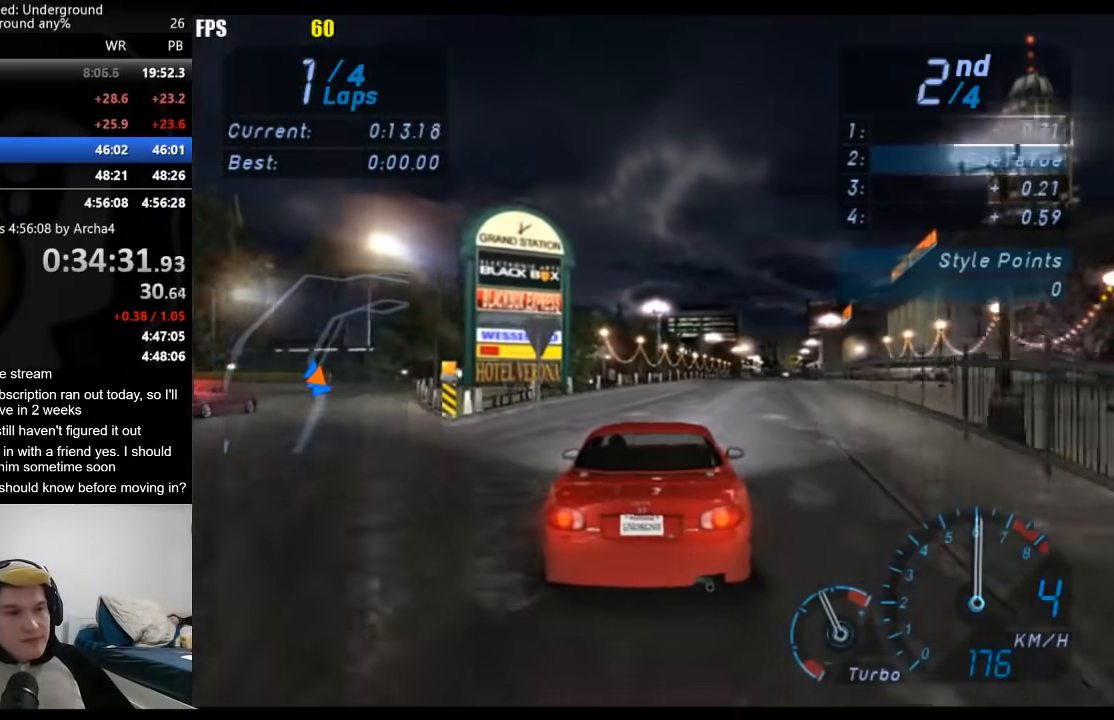
{"buttons": ["R2"], "left_stick": "center", "right_stick": "center", "events": [[150, "left_stick", "center"]]}
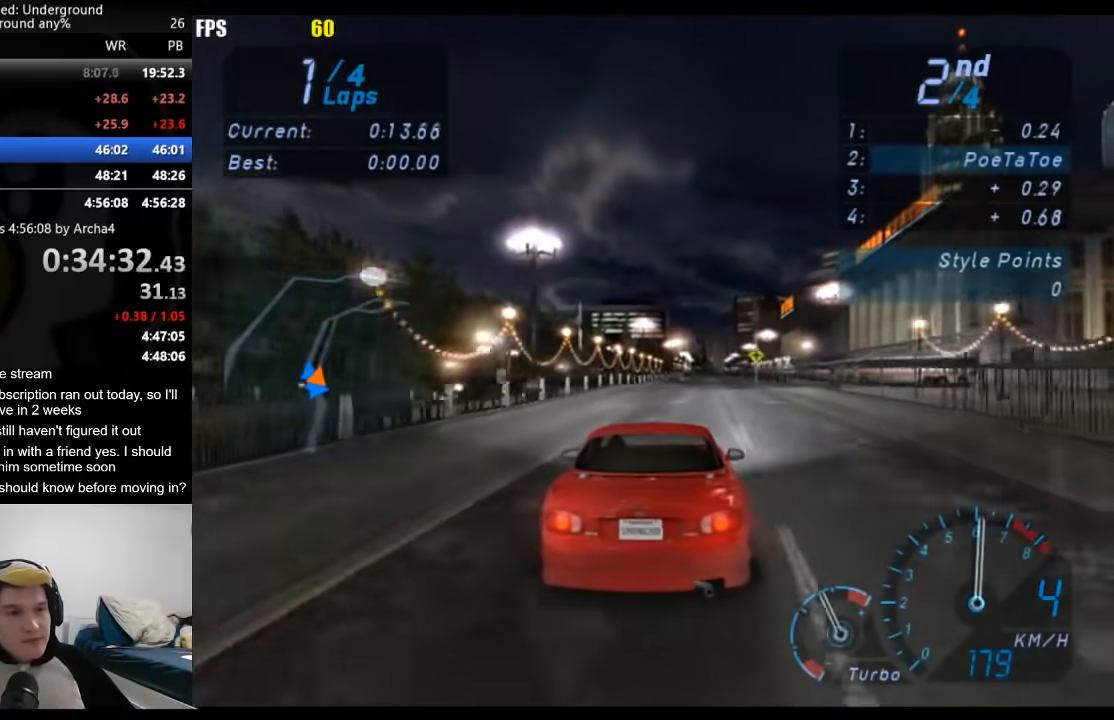
{"buttons": ["R2"], "left_stick": "center", "right_stick": "center", "events": []}
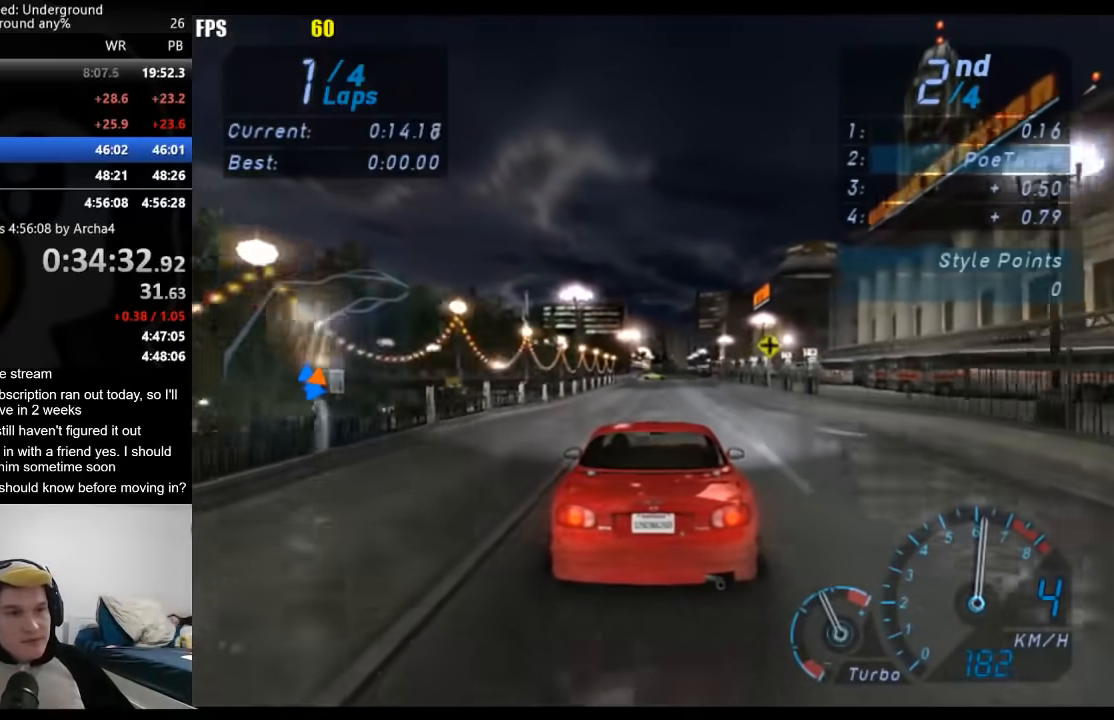
{"buttons": ["R2"], "left_stick": "center", "right_stick": "center", "events": []}